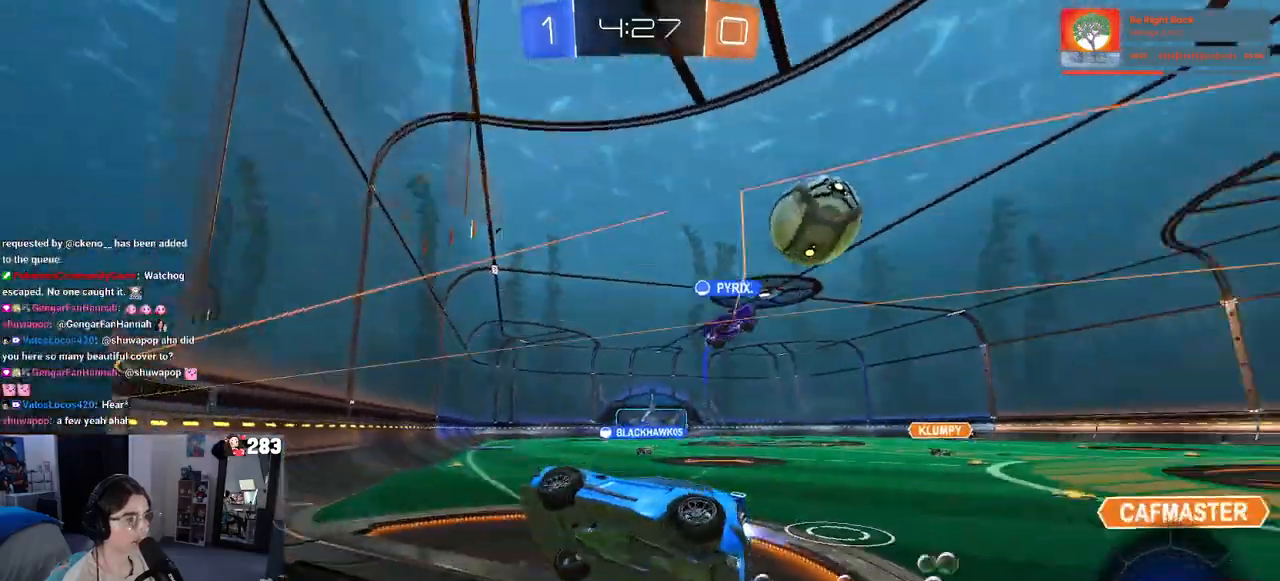
Gameplay with a controller (PlayStation layout); each line is a JSON object with the inputs held at the frame after it. "events" lists button and stick changes between this image and that frame as [ms after this image, input, new state], when the widget could be followed in between.
{"buttons": ["R2"], "left_stick": "right", "right_stick": "center", "events": [[500, "R1", "up"]]}
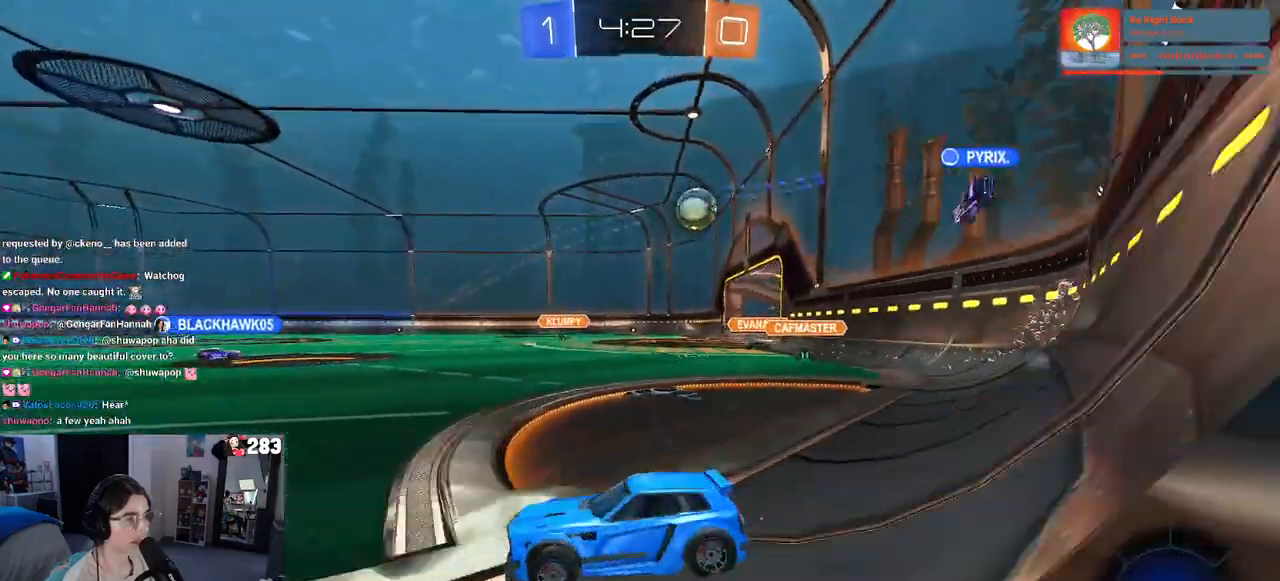
{"buttons": ["CROSS", "SQUARE", "R2"], "left_stick": "left", "right_stick": "center", "events": [[83, "left_stick", "center"], [217, "left_stick", "right"], [317, "CROSS", "down"], [350, "left_stick", "up-left"], [383, "CROSS", "up"], [433, "CROSS", "down"], [500, "SQUARE", "down"], [500, "left_stick", "left"]]}
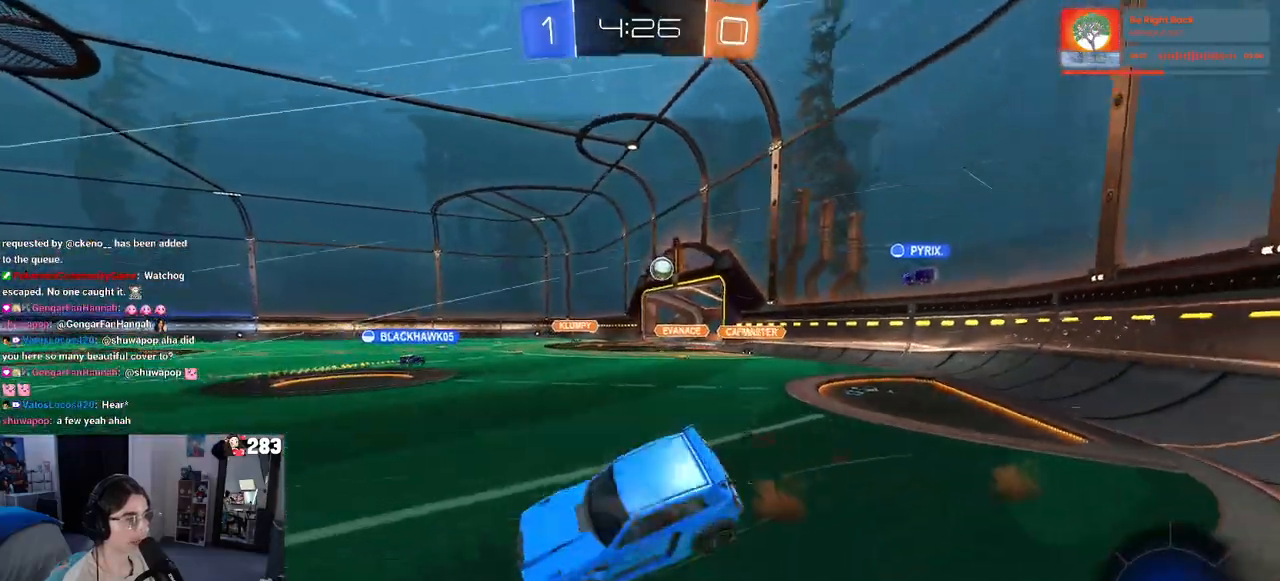
{"buttons": ["SQUARE", "R2"], "left_stick": "down-left", "right_stick": "center", "events": [[17, "left_stick", "down-left"], [33, "CROSS", "up"]]}
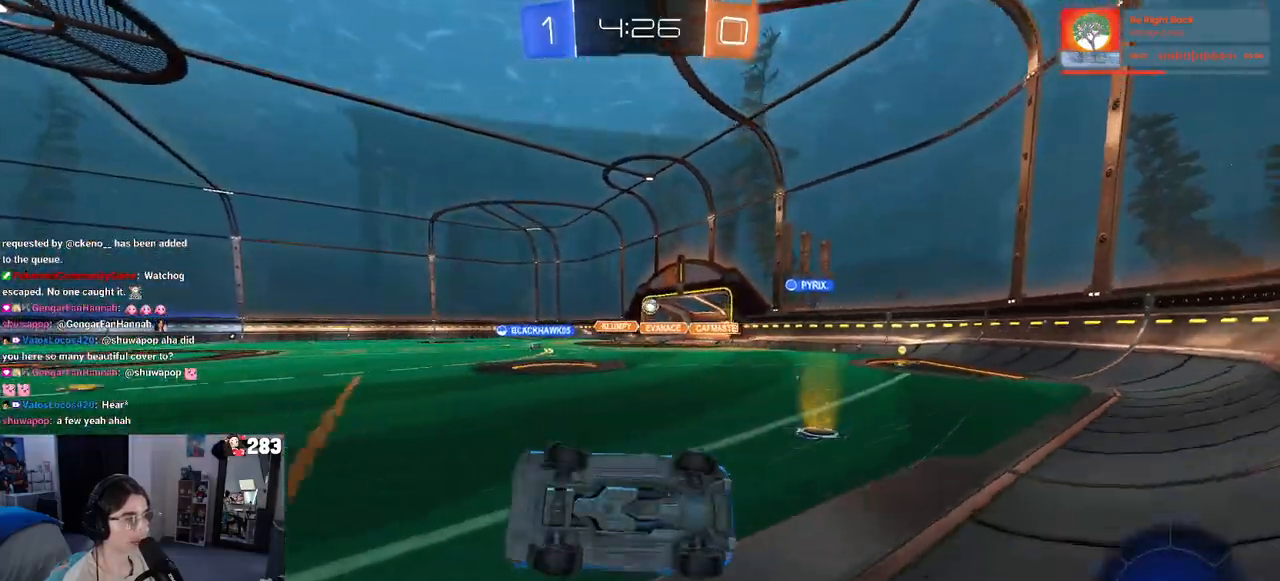
{"buttons": ["R1", "R2"], "left_stick": "right", "right_stick": "center", "events": [[183, "SQUARE", "up"], [217, "left_stick", "center"], [317, "left_stick", "right"], [500, "R1", "down"]]}
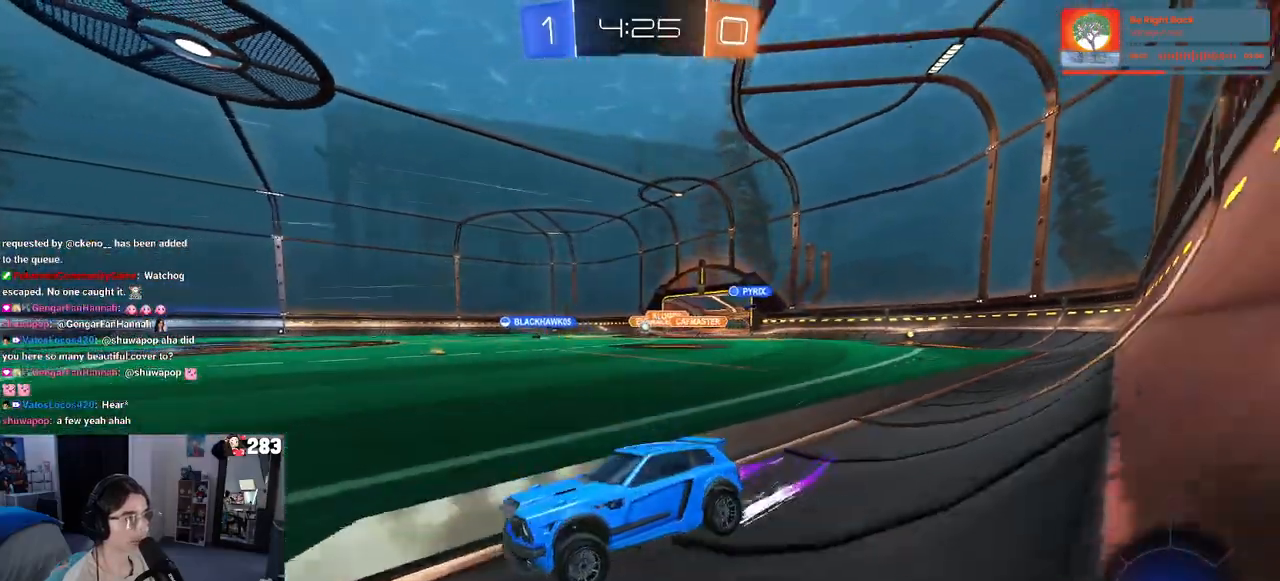
{"buttons": ["R2"], "left_stick": "center", "right_stick": "center", "events": [[150, "left_stick", "center"], [450, "R1", "up"]]}
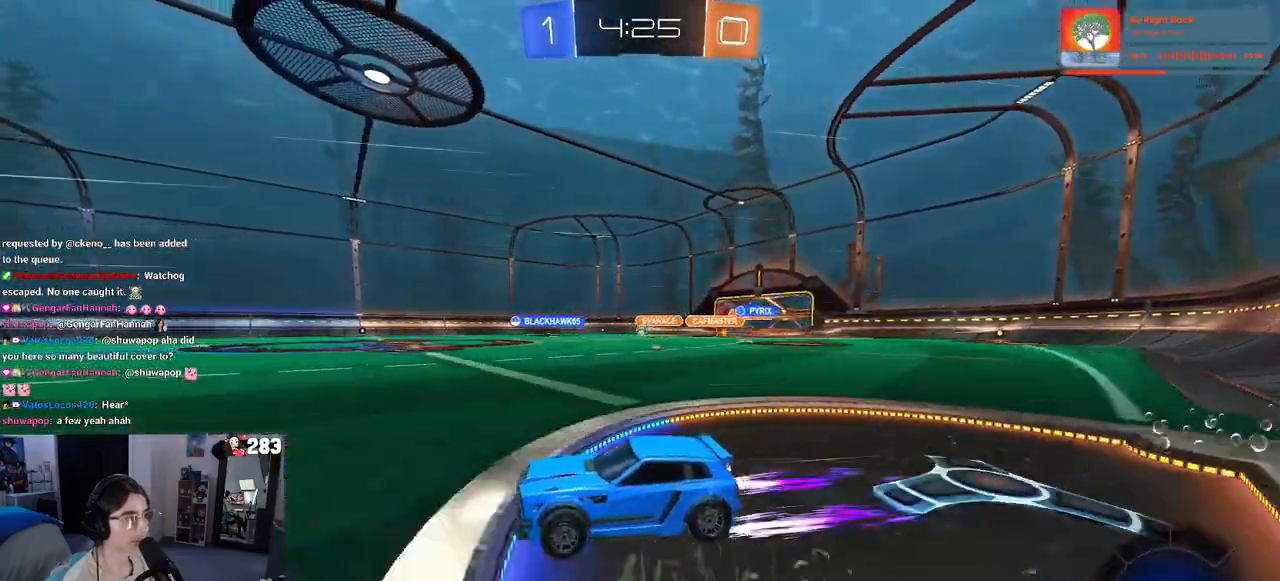
{"buttons": ["TRIANGLE", "R1", "R2"], "left_stick": "center", "right_stick": "center", "events": [[17, "left_stick", "left"], [350, "left_stick", "center"], [367, "R1", "down"], [383, "TRIANGLE", "down"]]}
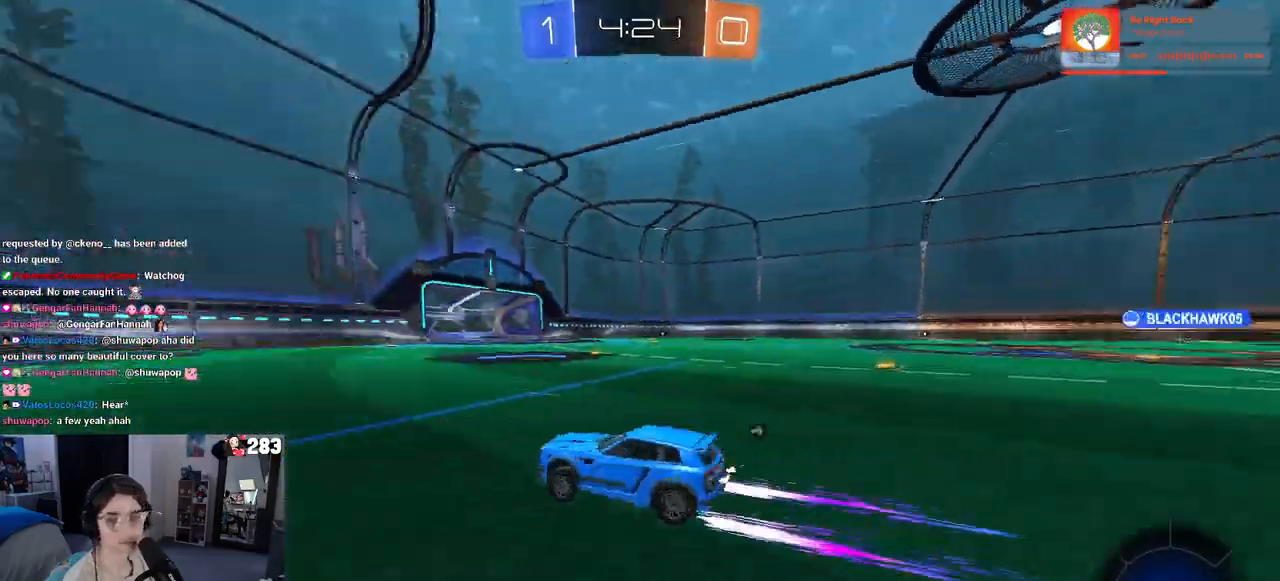
{"buttons": ["R2"], "left_stick": "center", "right_stick": "center", "events": [[50, "TRIANGLE", "up"], [117, "R1", "up"]]}
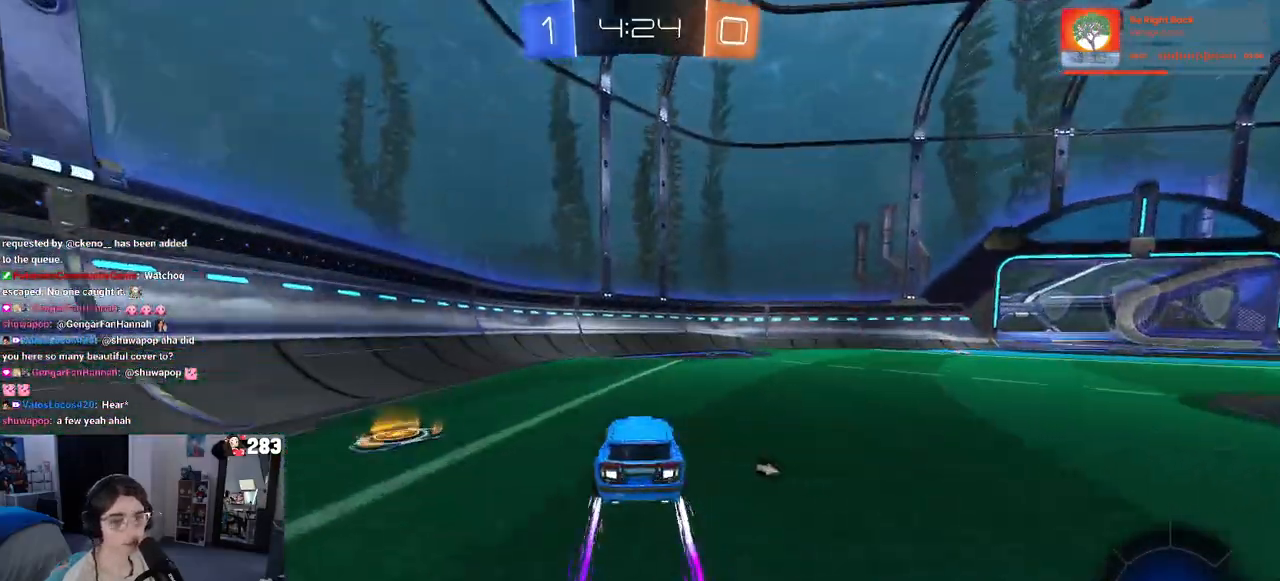
{"buttons": ["R2"], "left_stick": "center", "right_stick": "center", "events": [[67, "TRIANGLE", "down"], [167, "left_stick", "right"], [217, "TRIANGLE", "up"], [350, "left_stick", "center"]]}
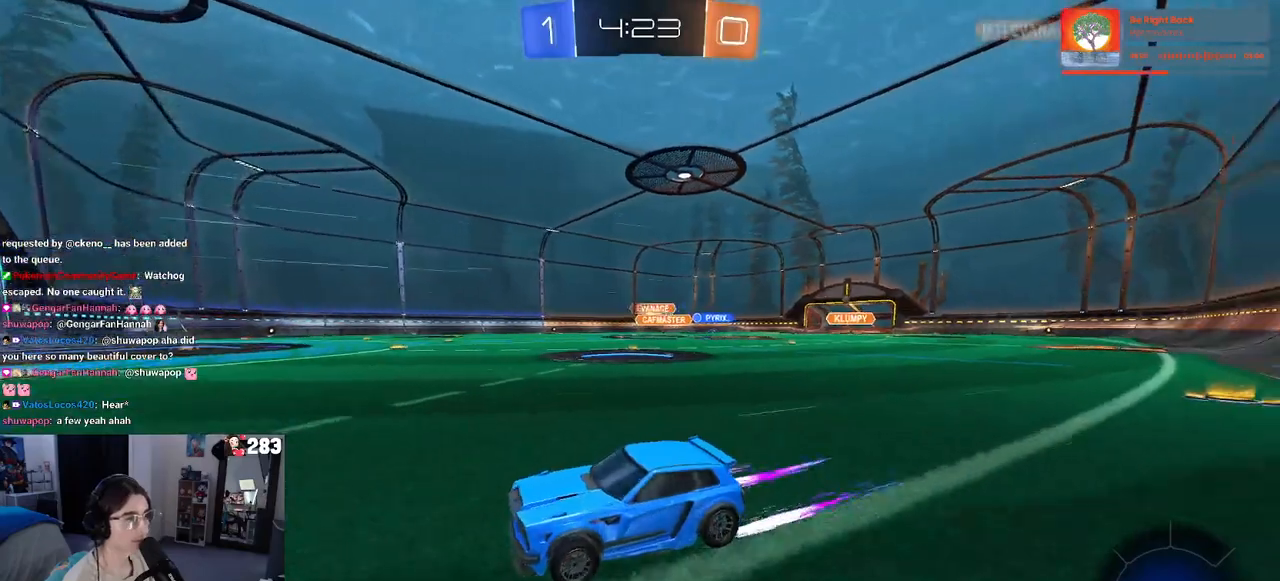
{"buttons": ["R2"], "left_stick": "right", "right_stick": "center", "events": [[17, "left_stick", "right"], [83, "SQUARE", "down"], [167, "SQUARE", "up"]]}
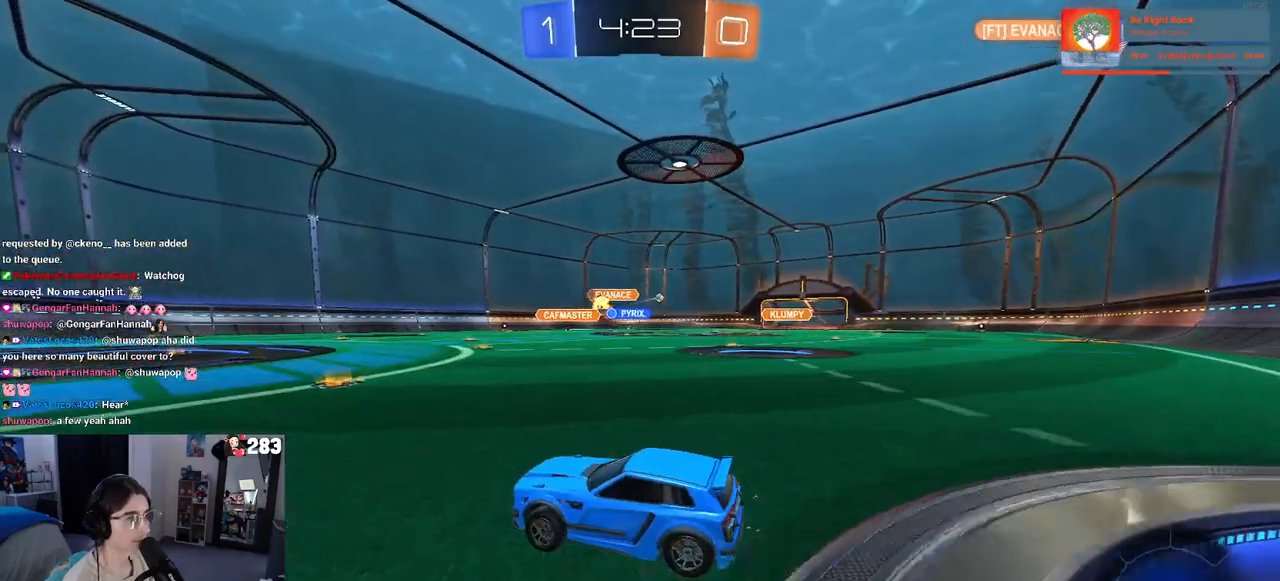
{"buttons": ["R2"], "left_stick": "right", "right_stick": "center", "events": []}
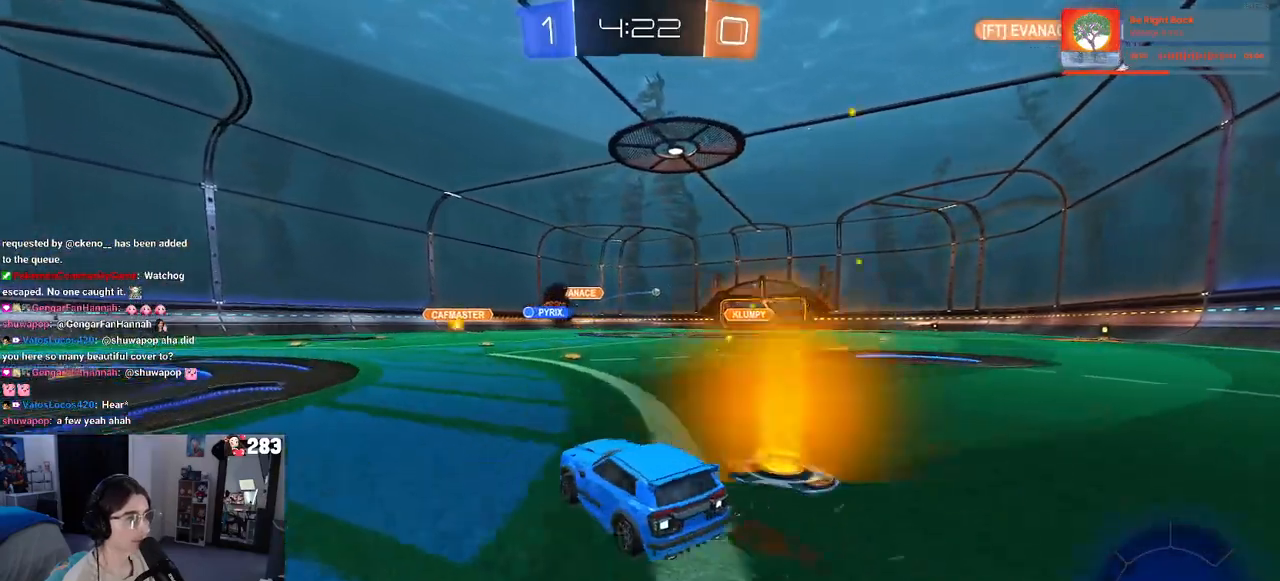
{"buttons": ["R2"], "left_stick": "left", "right_stick": "center", "events": [[250, "left_stick", "center"], [383, "left_stick", "left"]]}
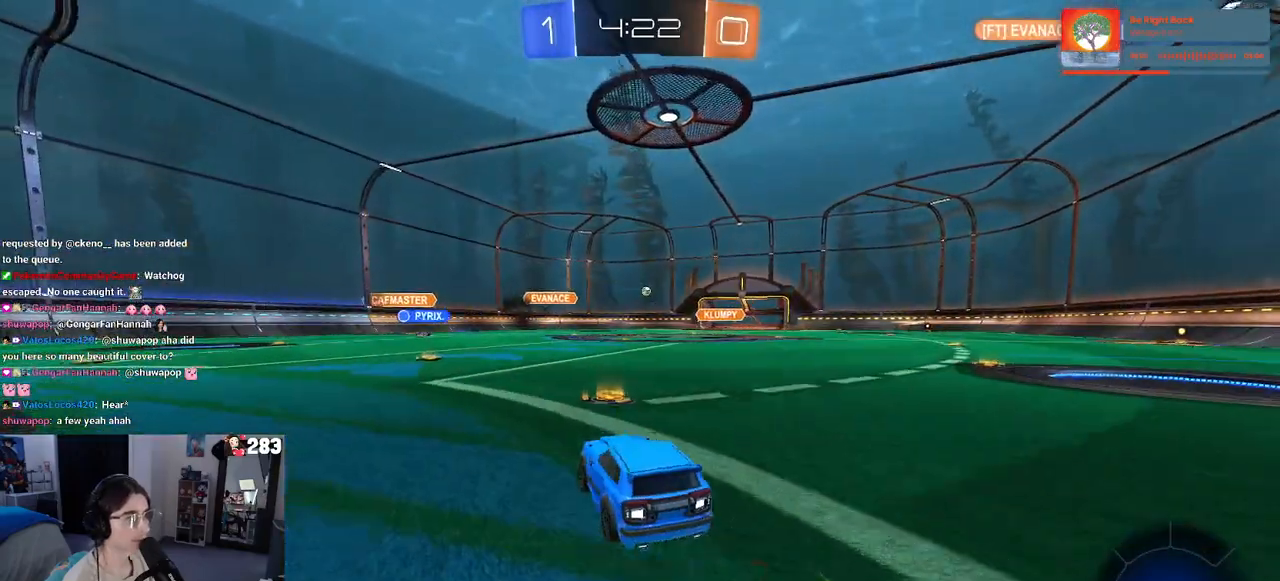
{"buttons": ["R2"], "left_stick": "right", "right_stick": "center", "events": [[267, "left_stick", "center"], [367, "left_stick", "right"]]}
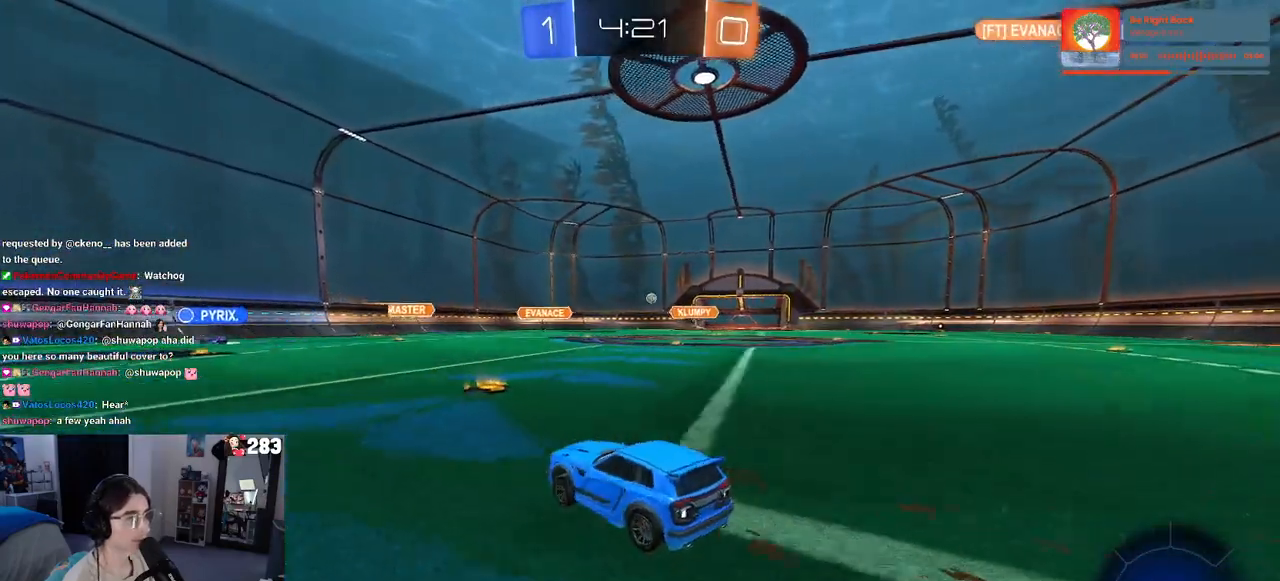
{"buttons": ["R2"], "left_stick": "left", "right_stick": "center", "events": [[183, "left_stick", "center"], [467, "left_stick", "left"]]}
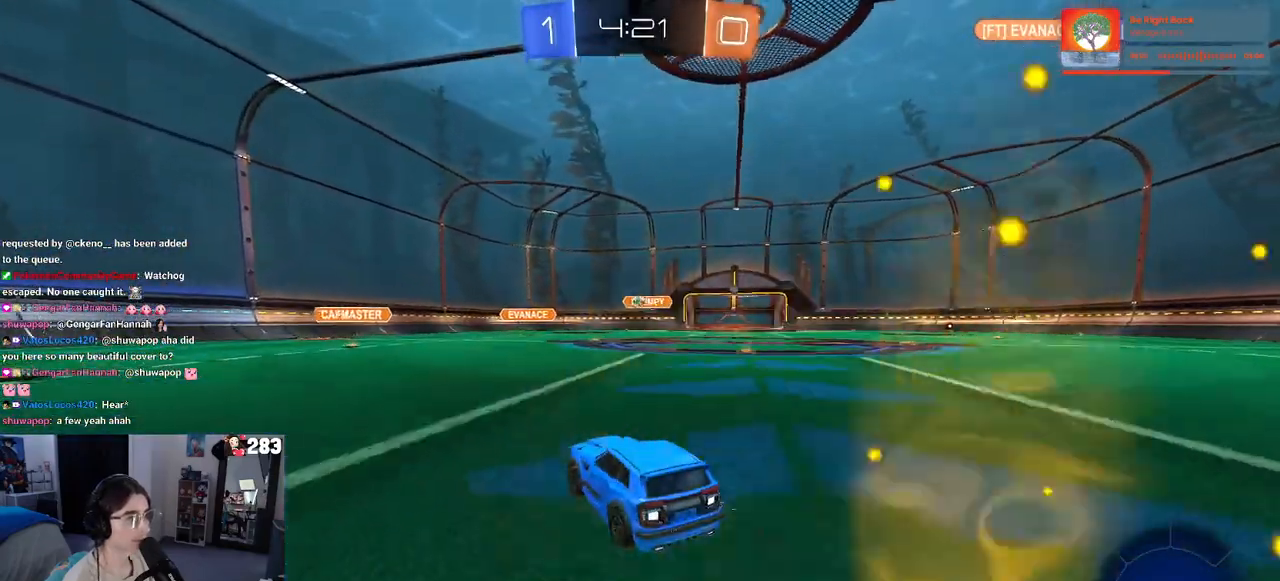
{"buttons": ["SQUARE", "R2"], "left_stick": "left", "right_stick": "center", "events": [[67, "left_stick", "center"], [183, "left_stick", "left"], [400, "SQUARE", "down"]]}
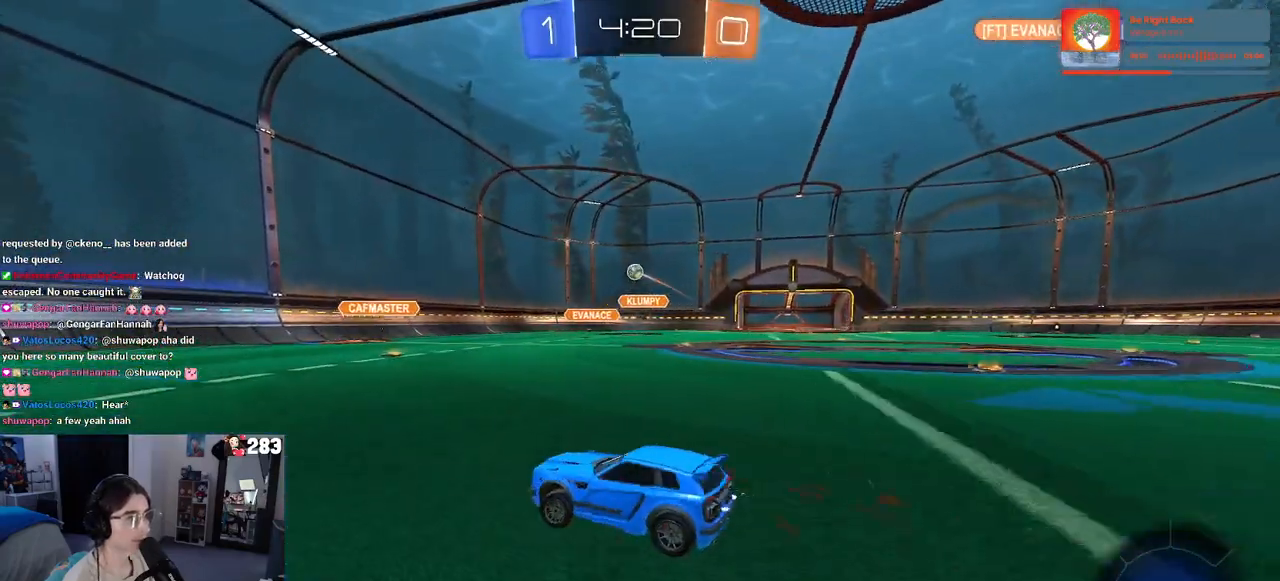
{"buttons": ["R2"], "left_stick": "left", "right_stick": "center", "events": [[17, "SQUARE", "up"]]}
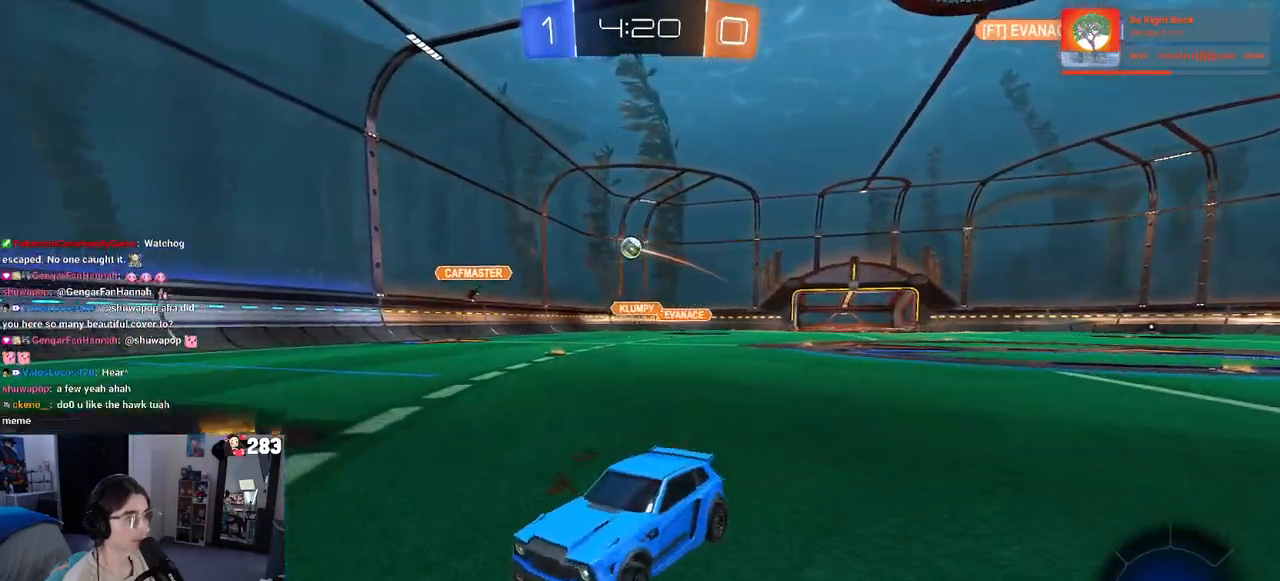
{"buttons": ["R2"], "left_stick": "left", "right_stick": "center", "events": []}
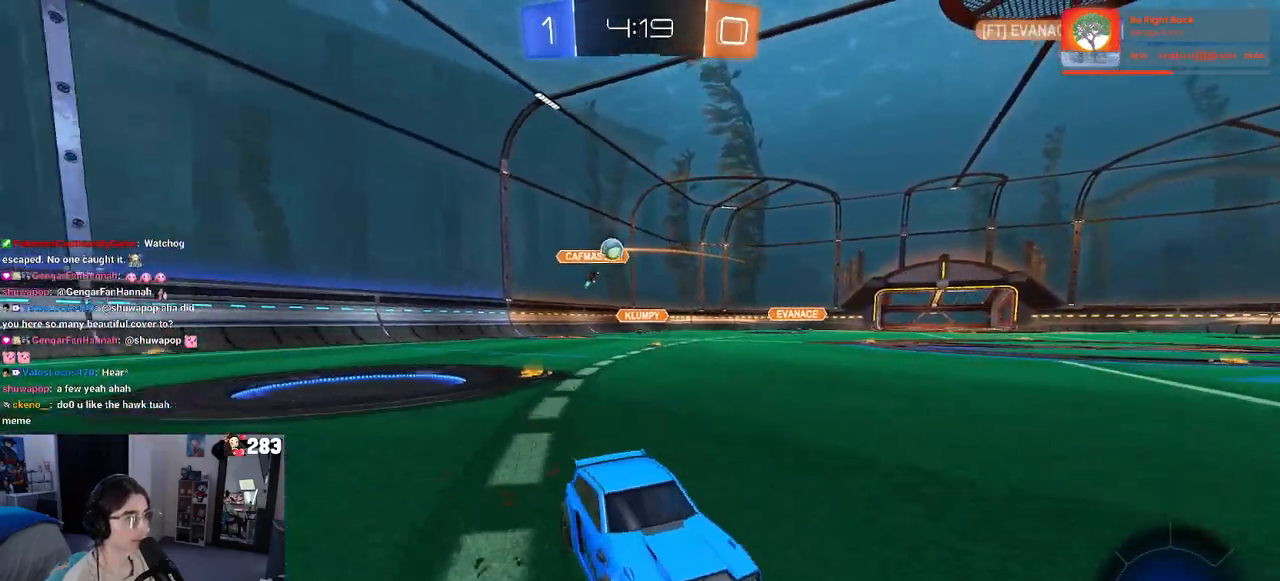
{"buttons": ["R2"], "left_stick": "center", "right_stick": "center", "events": [[17, "left_stick", "center"], [367, "left_stick", "left"], [500, "left_stick", "center"]]}
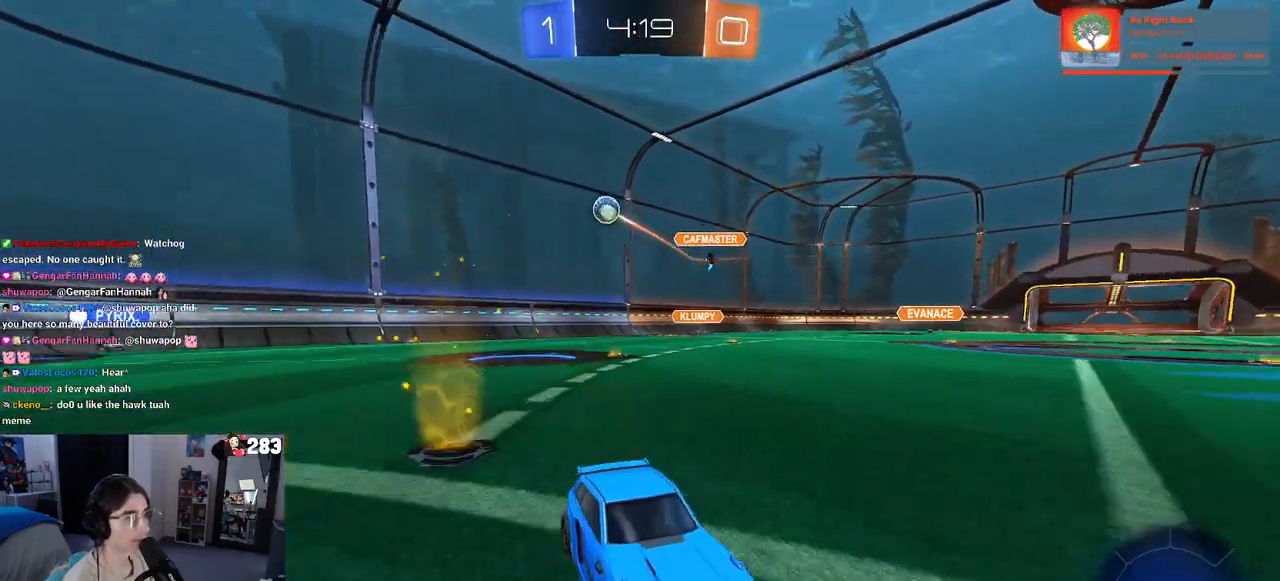
{"buttons": ["R2"], "left_stick": "center", "right_stick": "center", "events": [[67, "left_stick", "right"], [467, "left_stick", "center"]]}
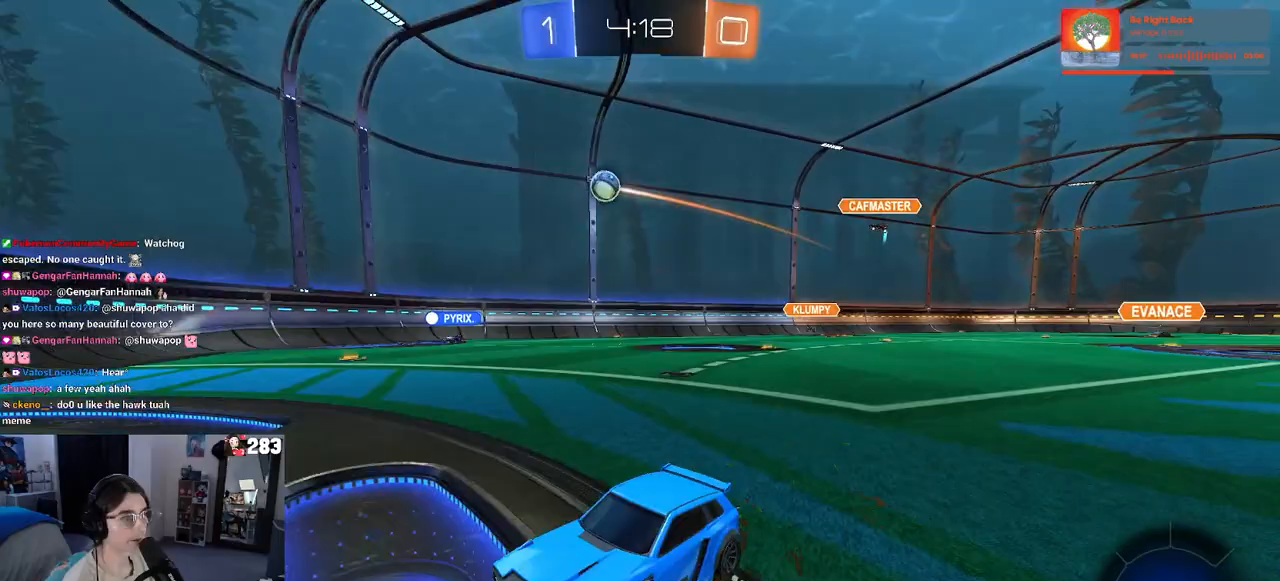
{"buttons": ["R2"], "left_stick": "right", "right_stick": "center", "events": [[150, "left_stick", "right"], [233, "left_stick", "center"], [317, "left_stick", "left"], [433, "left_stick", "center"], [500, "left_stick", "right"]]}
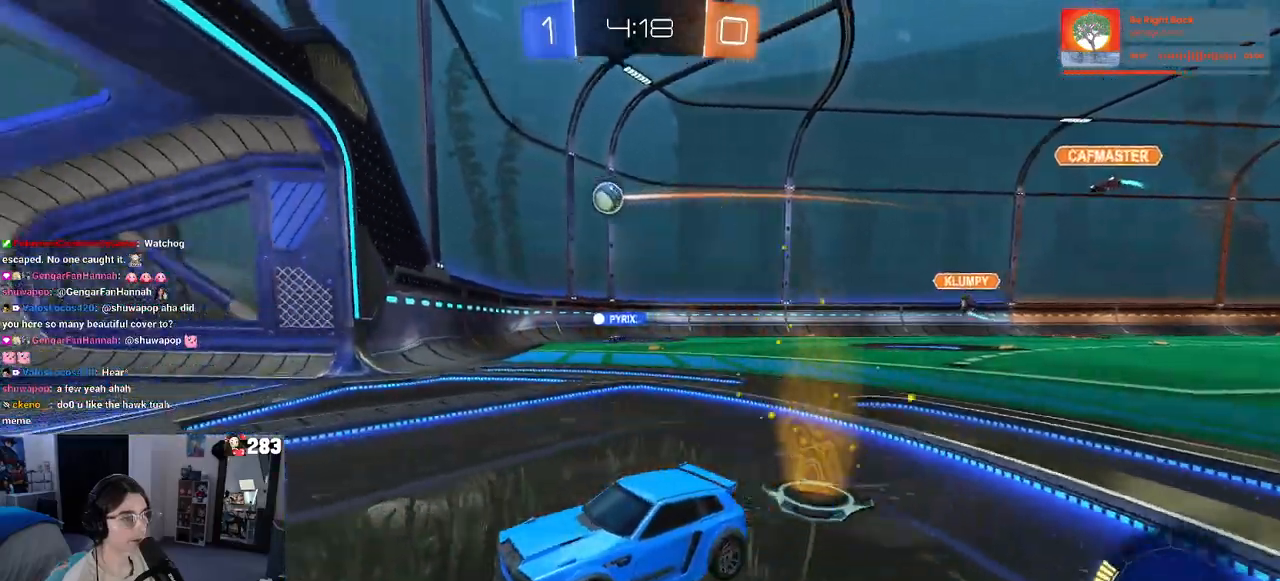
{"buttons": ["SQUARE", "R2"], "left_stick": "right", "right_stick": "center", "events": [[33, "SQUARE", "down"], [250, "SQUARE", "up"], [300, "left_stick", "center"], [450, "left_stick", "right"], [500, "SQUARE", "down"]]}
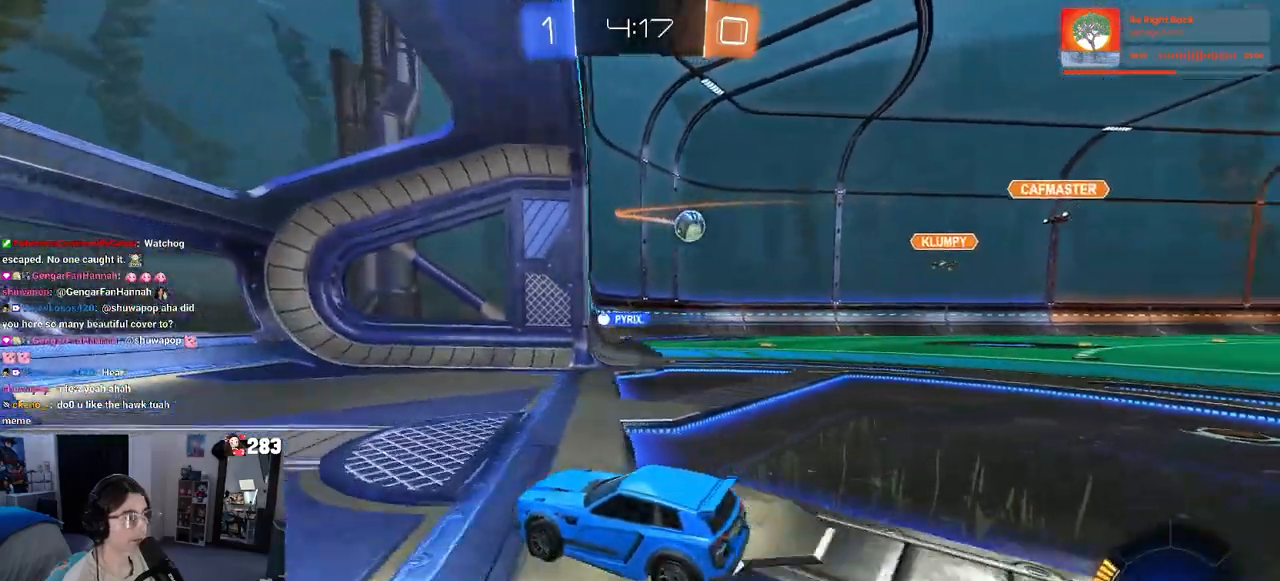
{"buttons": ["R2"], "left_stick": "right", "right_stick": "center", "events": [[133, "SQUARE", "up"]]}
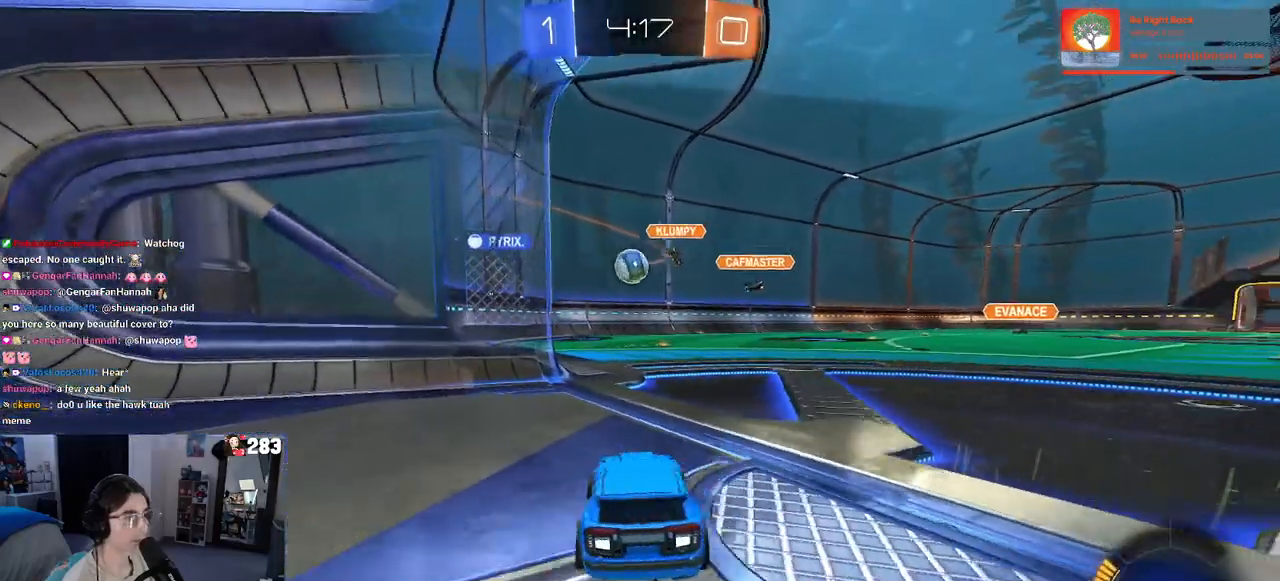
{"buttons": ["R1", "R2"], "left_stick": "center", "right_stick": "center", "events": [[100, "left_stick", "center"], [400, "R1", "down"], [400, "R2", "up"], [400, "left_stick", "left"], [483, "R2", "down"], [500, "left_stick", "center"]]}
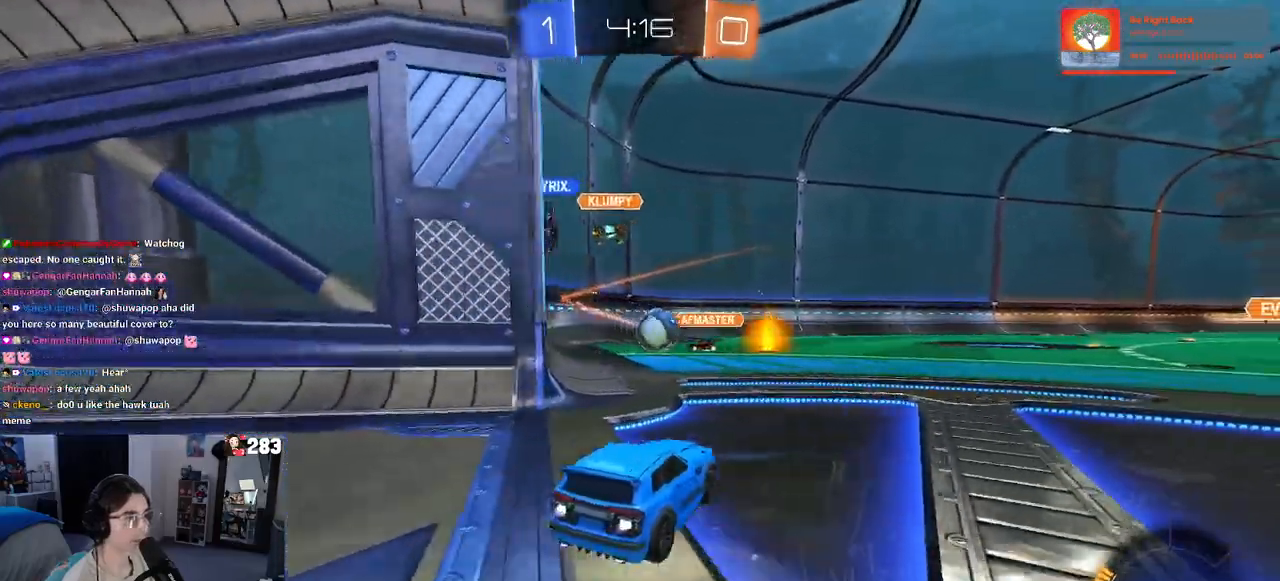
{"buttons": [], "left_stick": "center", "right_stick": "center", "events": [[367, "R1", "up"], [383, "left_stick", "left"], [400, "R2", "up"], [500, "left_stick", "center"]]}
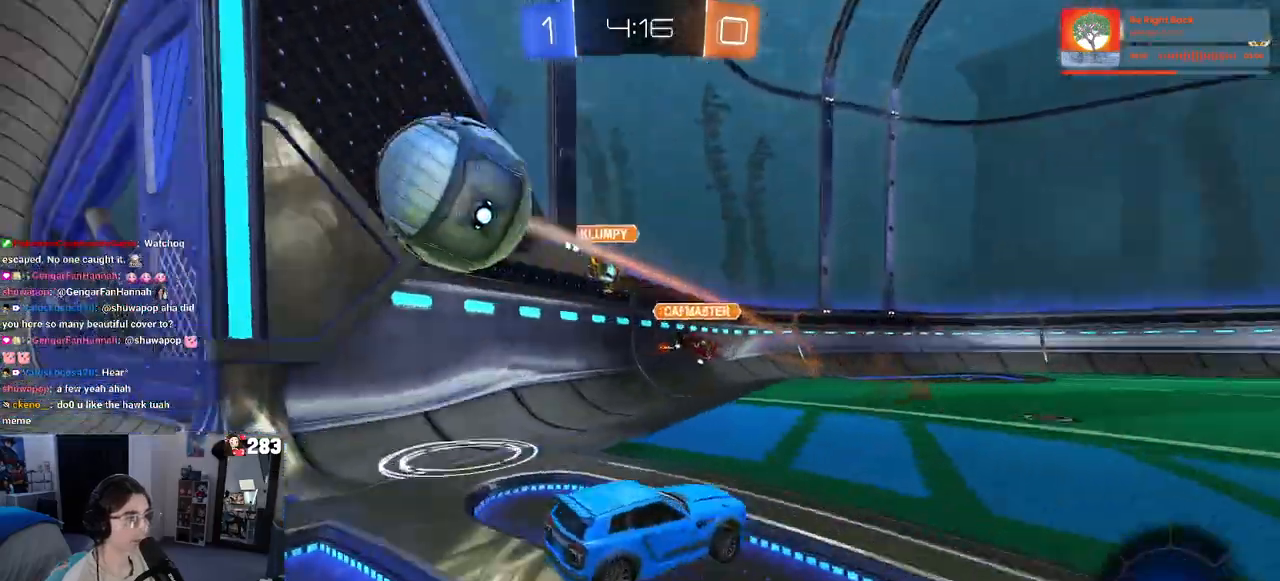
{"buttons": ["R2"], "left_stick": "right", "right_stick": "center", "events": [[50, "left_stick", "right"], [117, "R2", "down"]]}
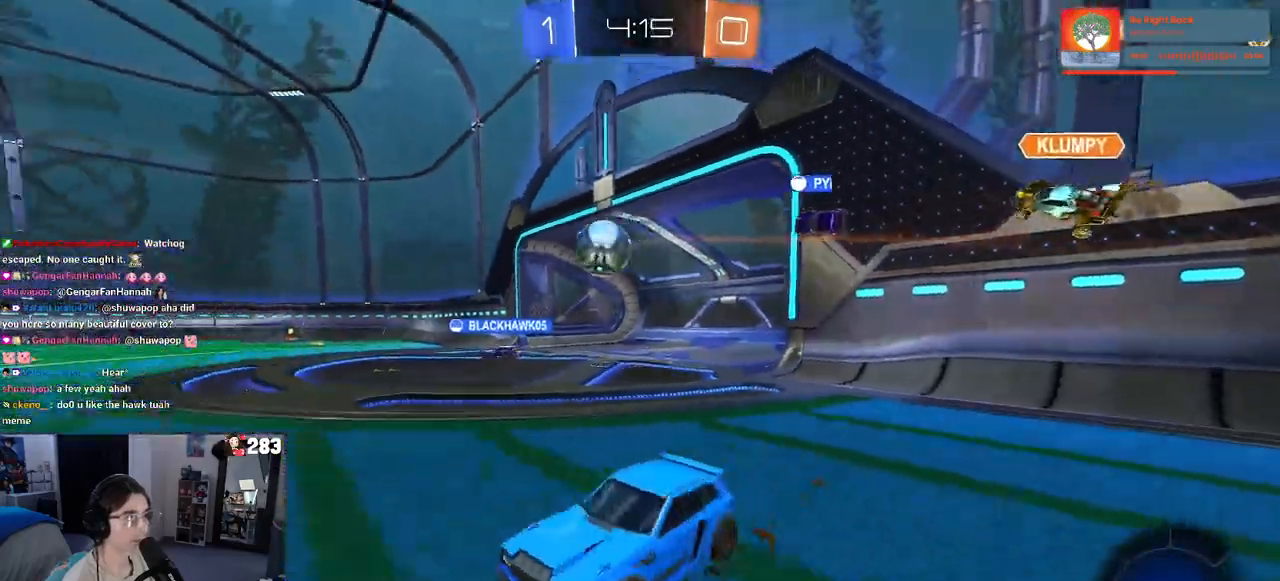
{"buttons": ["R2"], "left_stick": "right", "right_stick": "center", "events": [[133, "left_stick", "center"], [283, "left_stick", "right"]]}
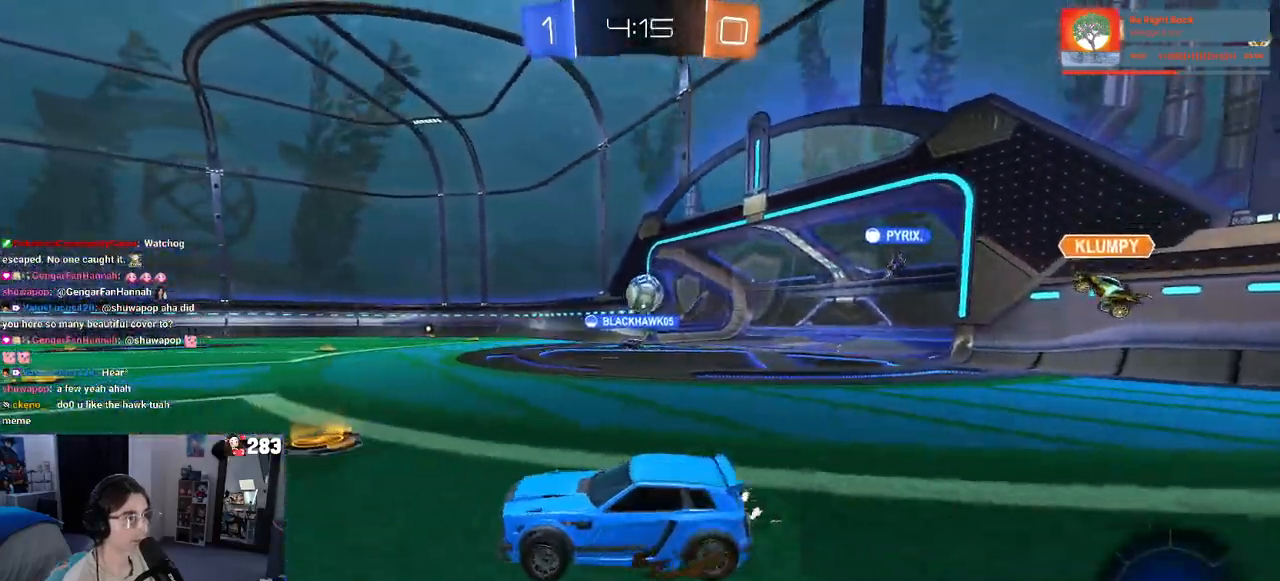
{"buttons": ["R2"], "left_stick": "left", "right_stick": "center", "events": [[67, "SQUARE", "down"], [183, "SQUARE", "up"], [317, "left_stick", "center"], [367, "left_stick", "left"]]}
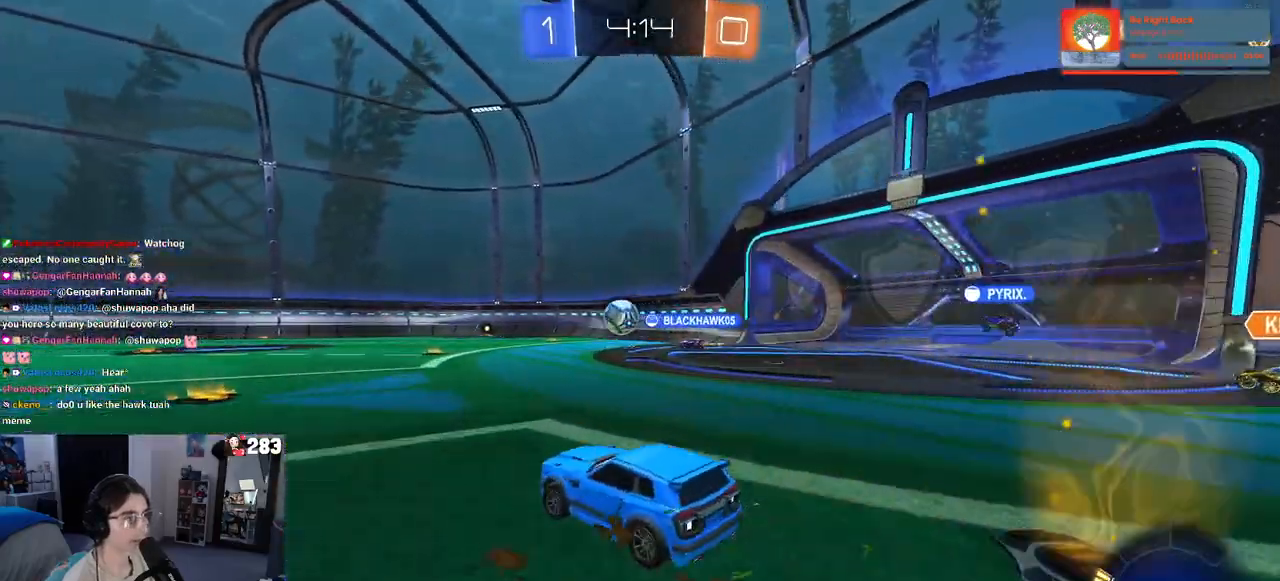
{"buttons": ["R2"], "left_stick": "left", "right_stick": "center", "events": [[133, "left_stick", "center"], [217, "left_stick", "right"], [267, "R1", "down"], [333, "left_stick", "left"], [483, "R1", "up"]]}
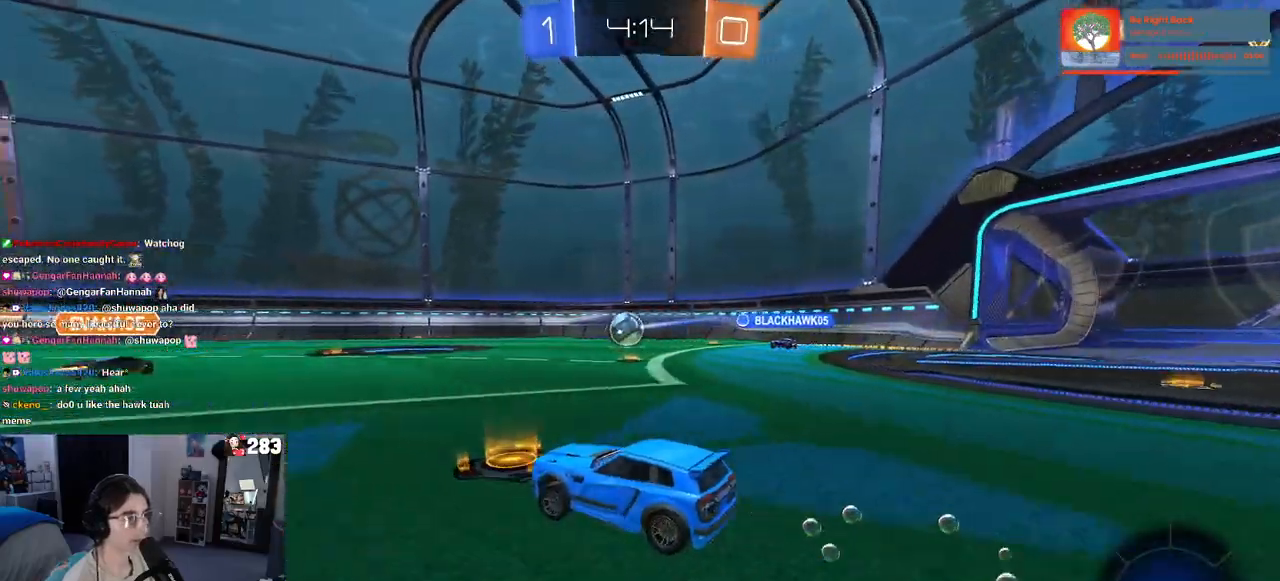
{"buttons": ["R2"], "left_stick": "left", "right_stick": "center", "events": [[200, "SQUARE", "down"], [300, "SQUARE", "up"]]}
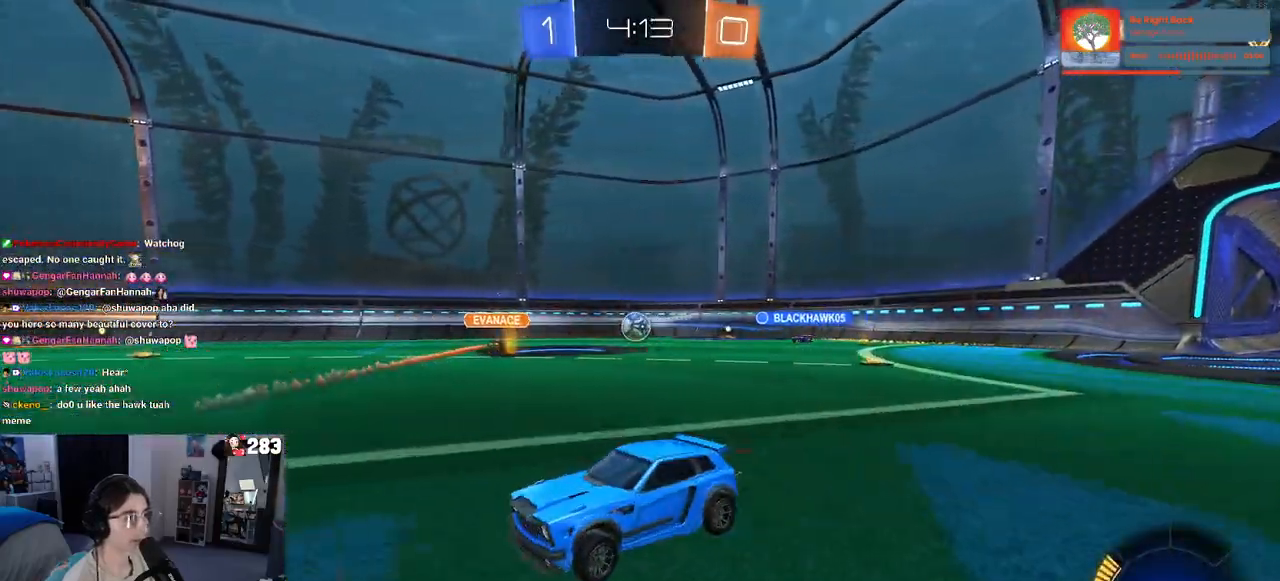
{"buttons": ["R2"], "left_stick": "left", "right_stick": "center", "events": []}
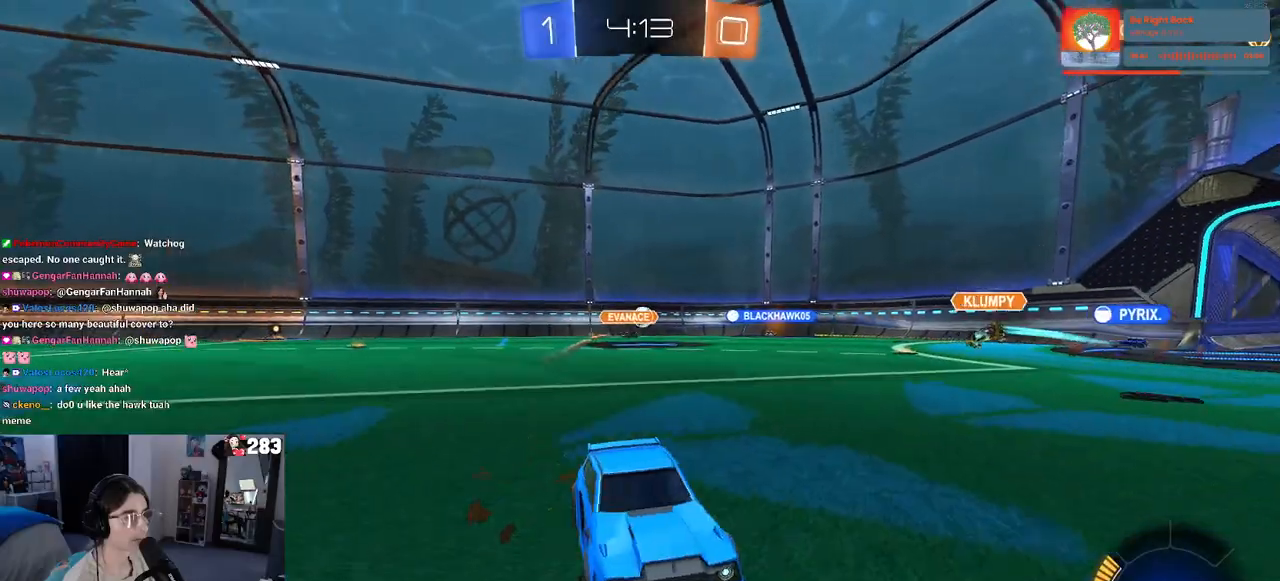
{"buttons": ["R2"], "left_stick": "left", "right_stick": "center", "events": []}